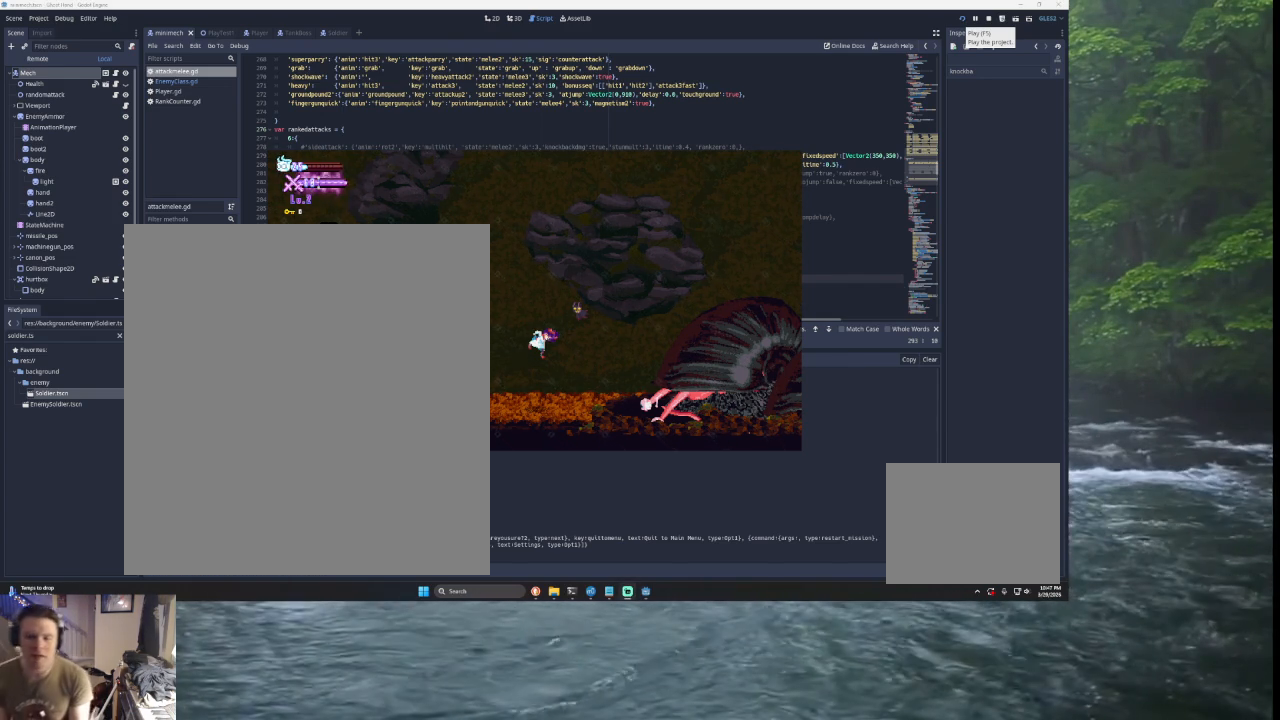
Gameplay with a controller (PlayStation layout); each line is a JSON object with the inputs held at the frame after it. "events" lists button and stick changes between this image and that frame as [ms after this image, input, new state], when the widget could be followed in between.
{"buttons": [], "left_stick": "center", "right_stick": "center", "events": [[333, "START", "down"], [467, "START", "up"]]}
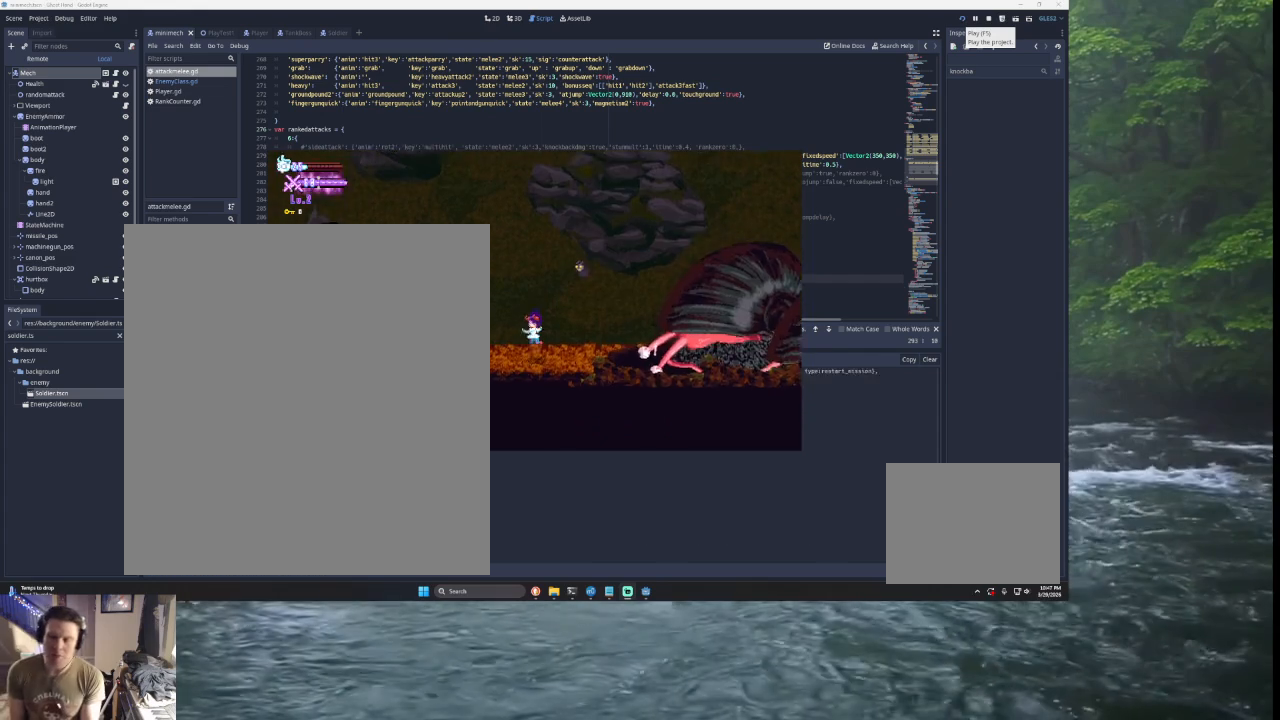
{"buttons": ["TRIANGLE"], "left_stick": "right", "right_stick": "center", "events": [[100, "left_stick", "right"], [300, "TRIANGLE", "down"]]}
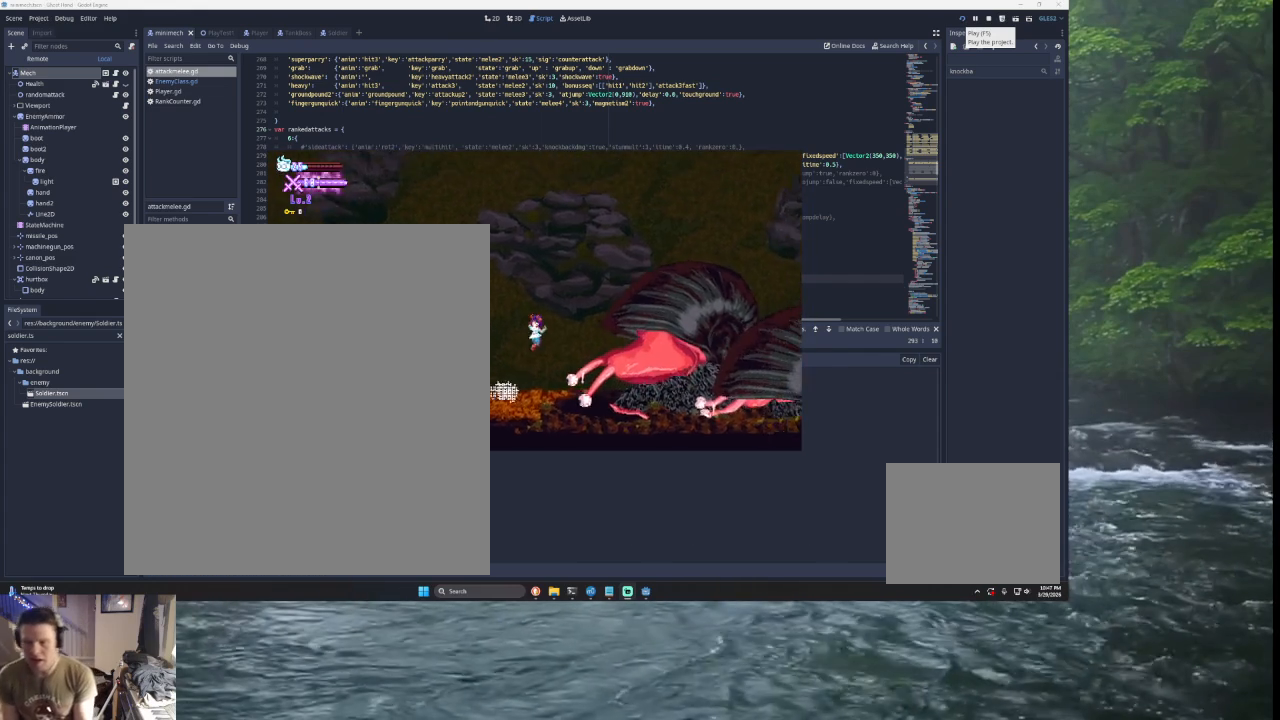
{"buttons": [], "left_stick": "left", "right_stick": "center", "events": [[33, "TRIANGLE", "up"], [133, "SQUARE", "down"], [233, "left_stick", "down-left"], [333, "SQUARE", "up"], [367, "left_stick", "left"]]}
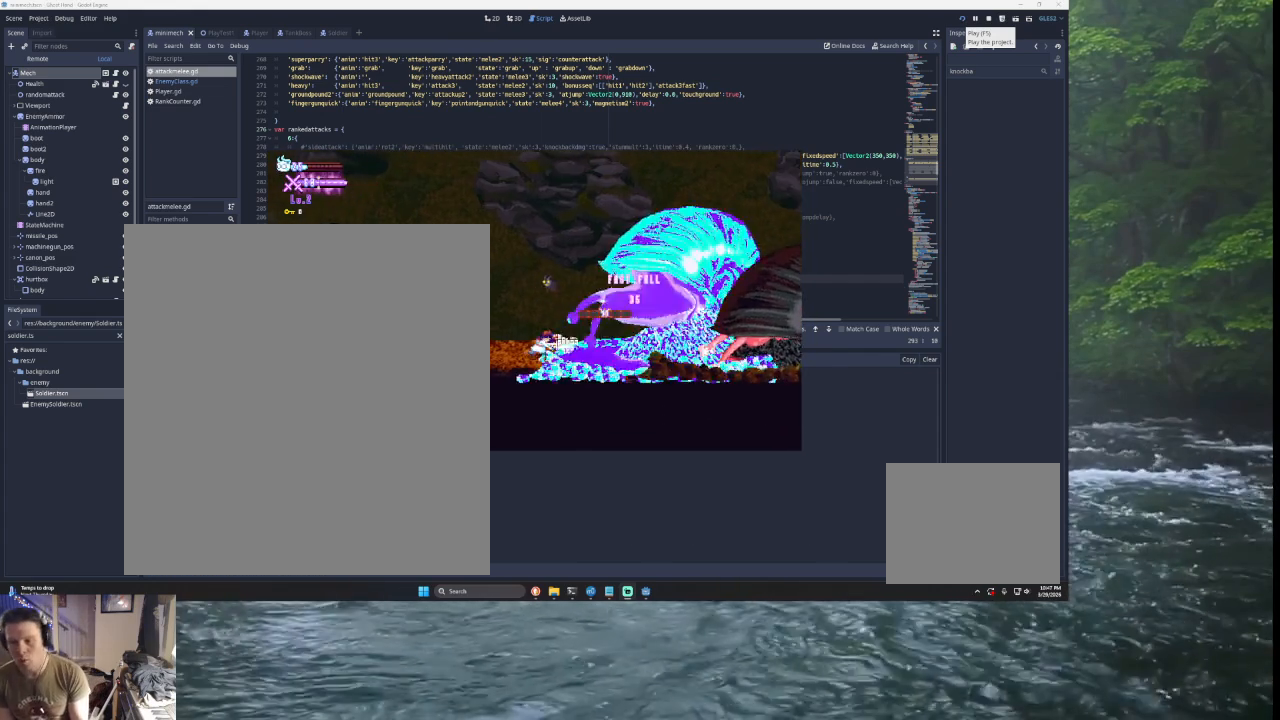
{"buttons": ["SQUARE", "TRIANGLE"], "left_stick": "left", "right_stick": "center", "events": [[67, "left_stick", "right"], [133, "TRIANGLE", "down"], [200, "SQUARE", "down"], [233, "left_stick", "center"], [300, "left_stick", "left"]]}
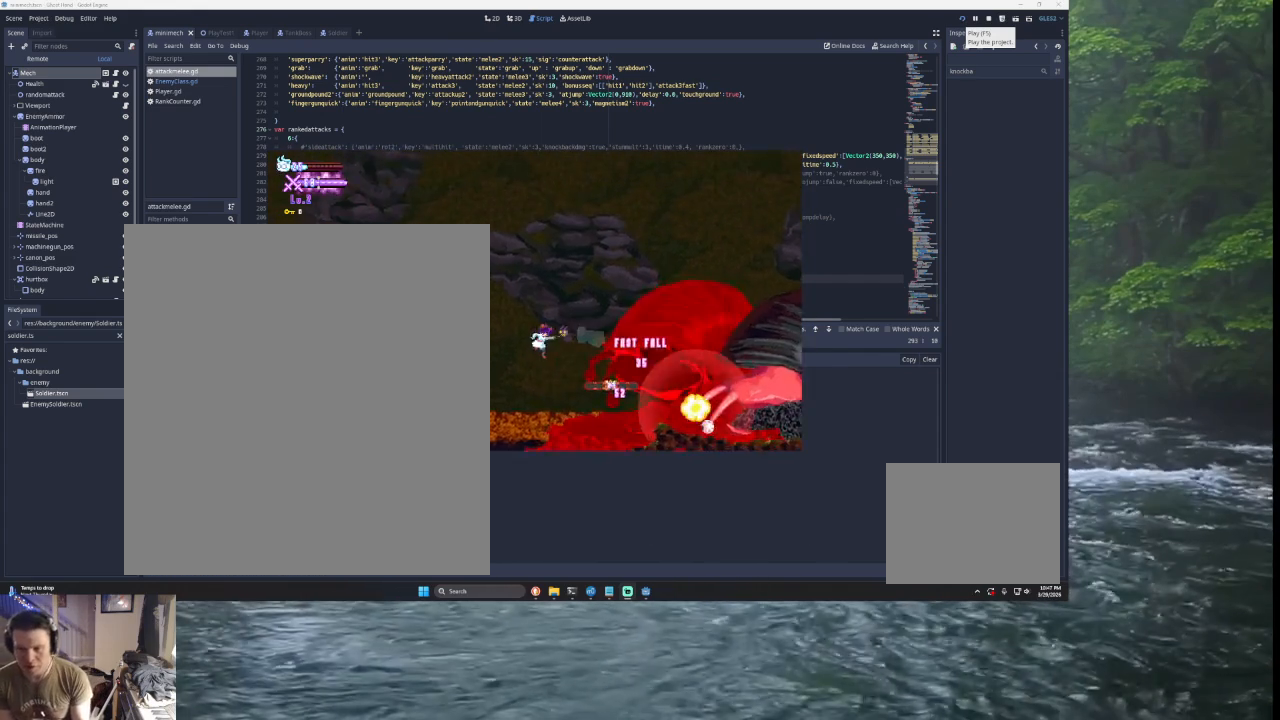
{"buttons": [], "left_stick": "left", "right_stick": "center", "events": [[33, "SQUARE", "up"], [100, "TRIANGLE", "up"]]}
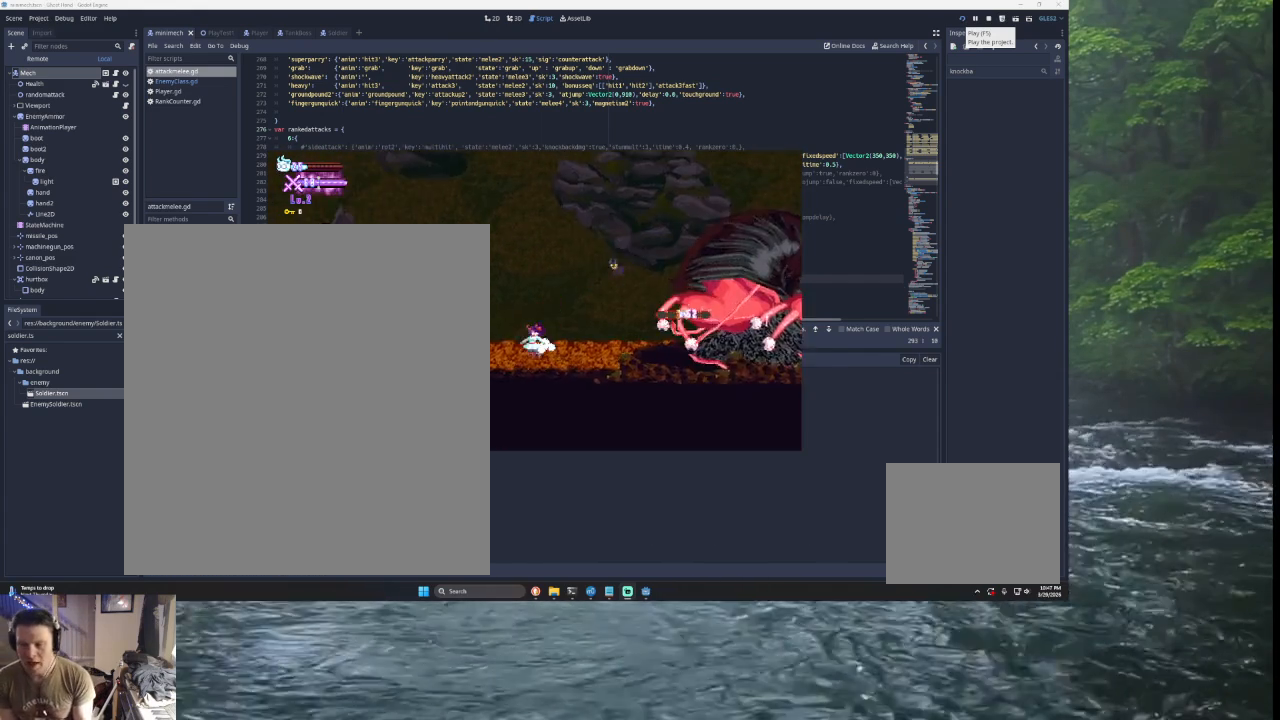
{"buttons": ["TRIANGLE"], "left_stick": "right", "right_stick": "center", "events": [[167, "left_stick", "center"], [367, "TRIANGLE", "down"], [500, "left_stick", "right"]]}
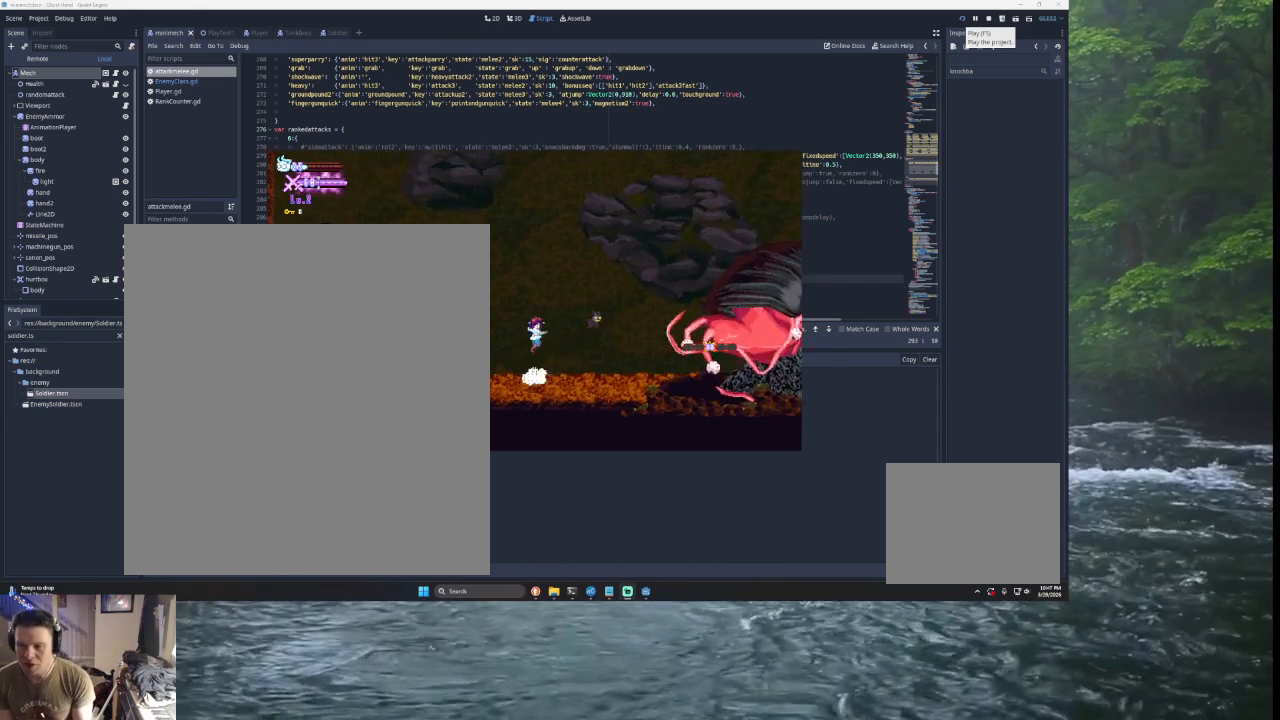
{"buttons": [], "left_stick": "left", "right_stick": "center", "events": [[133, "TRIANGLE", "up"], [333, "left_stick", "left"]]}
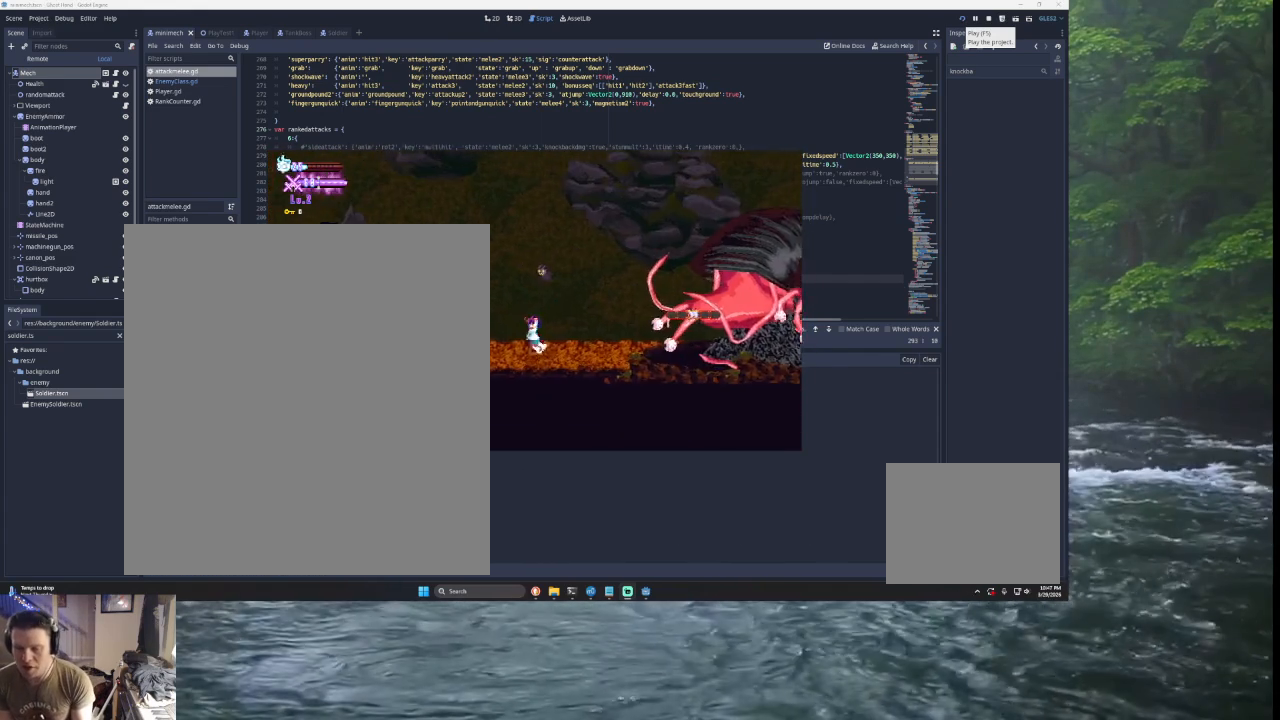
{"buttons": ["SQUARE"], "left_stick": "center", "right_stick": "center", "events": [[133, "left_stick", "center"], [167, "TRIANGLE", "down"], [367, "TRIANGLE", "up"], [500, "SQUARE", "down"]]}
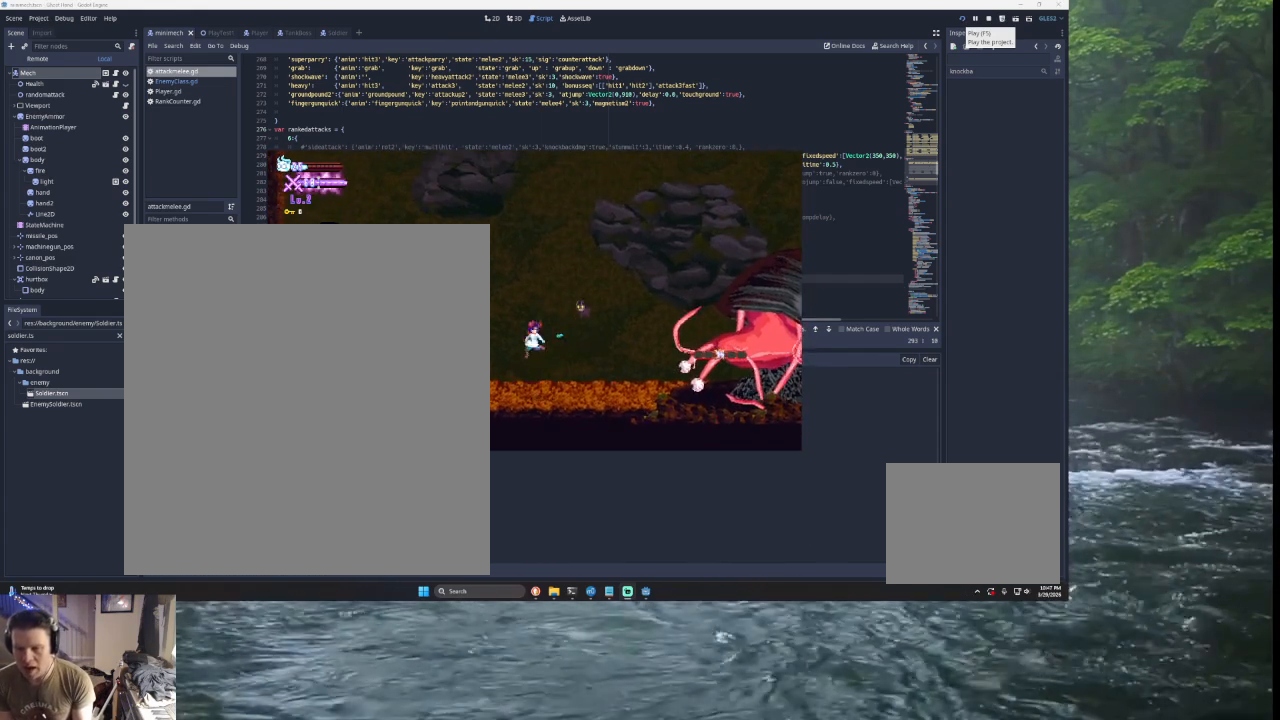
{"buttons": ["TRIANGLE"], "left_stick": "left", "right_stick": "center", "events": [[33, "left_stick", "right"], [167, "SQUARE", "up"], [300, "left_stick", "center"], [400, "TRIANGLE", "down"], [433, "left_stick", "left"]]}
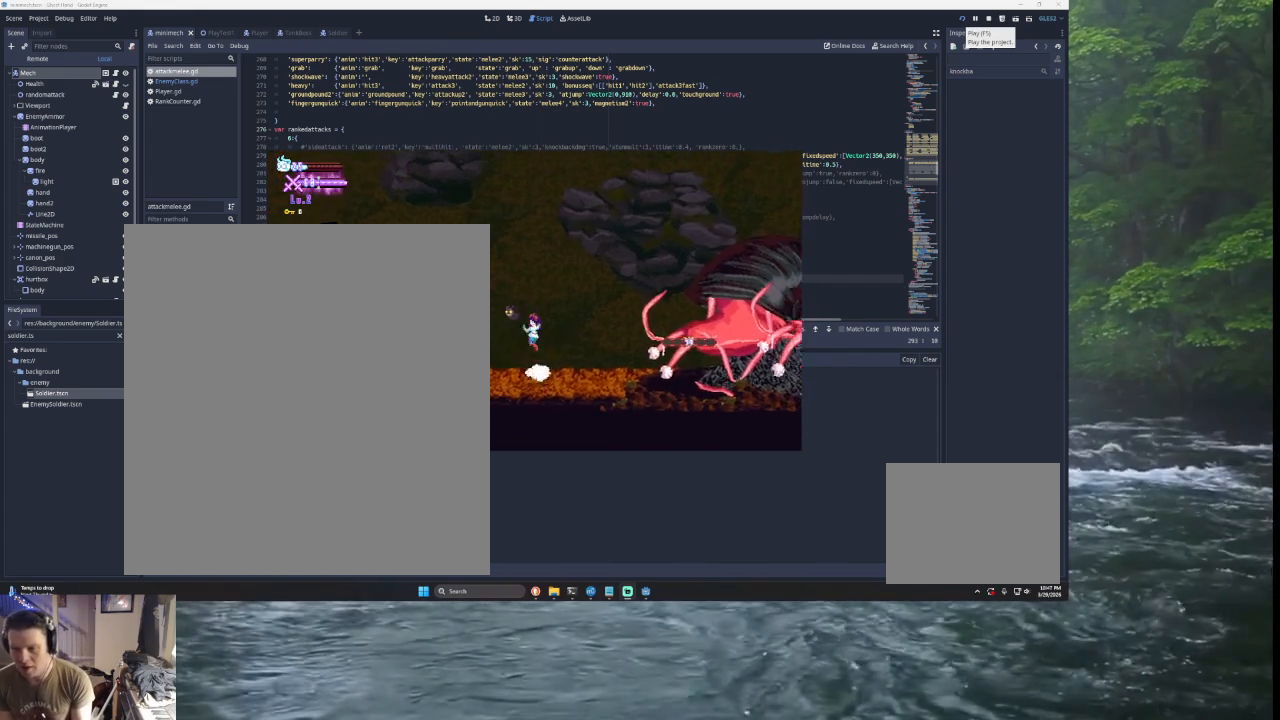
{"buttons": [], "left_stick": "left", "right_stick": "center", "events": [[100, "TRIANGLE", "up"], [200, "SQUARE", "down"], [200, "left_stick", "center"], [400, "SQUARE", "up"], [433, "left_stick", "left"]]}
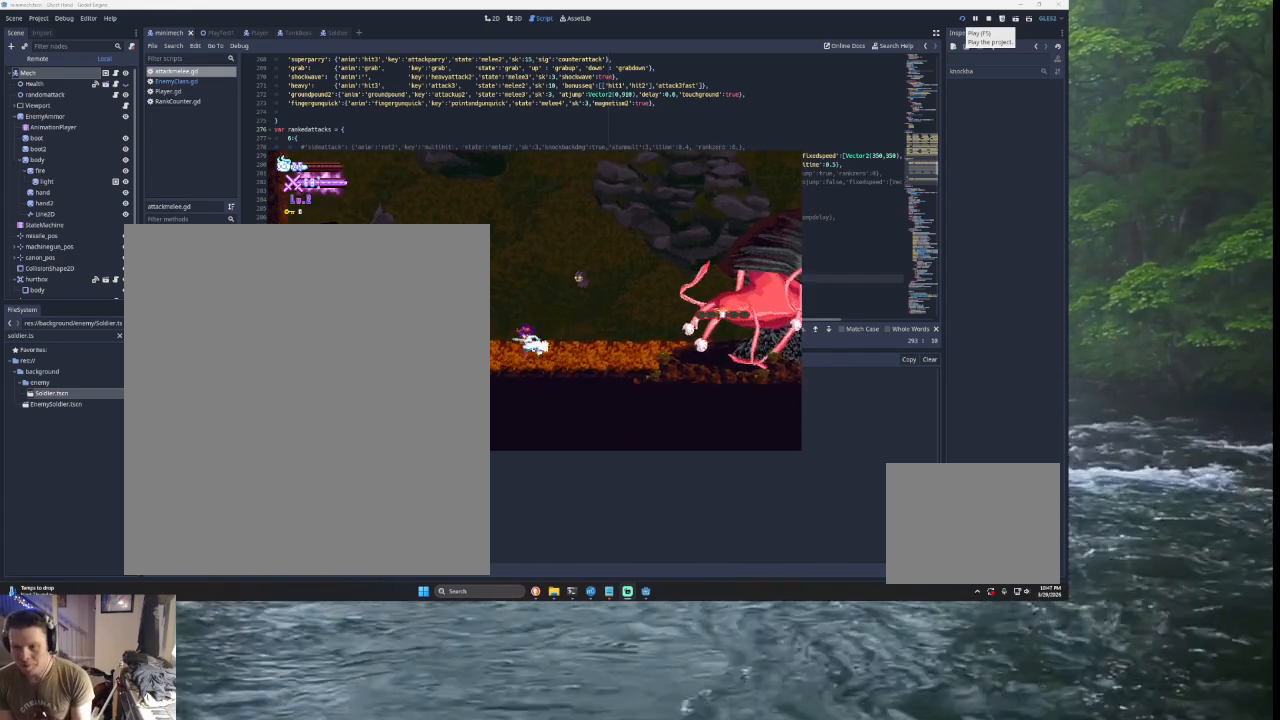
{"buttons": ["SQUARE"], "left_stick": "right", "right_stick": "center", "events": [[100, "TRIANGLE", "down"], [167, "left_stick", "center"], [300, "TRIANGLE", "up"], [333, "left_stick", "right"], [400, "SQUARE", "down"]]}
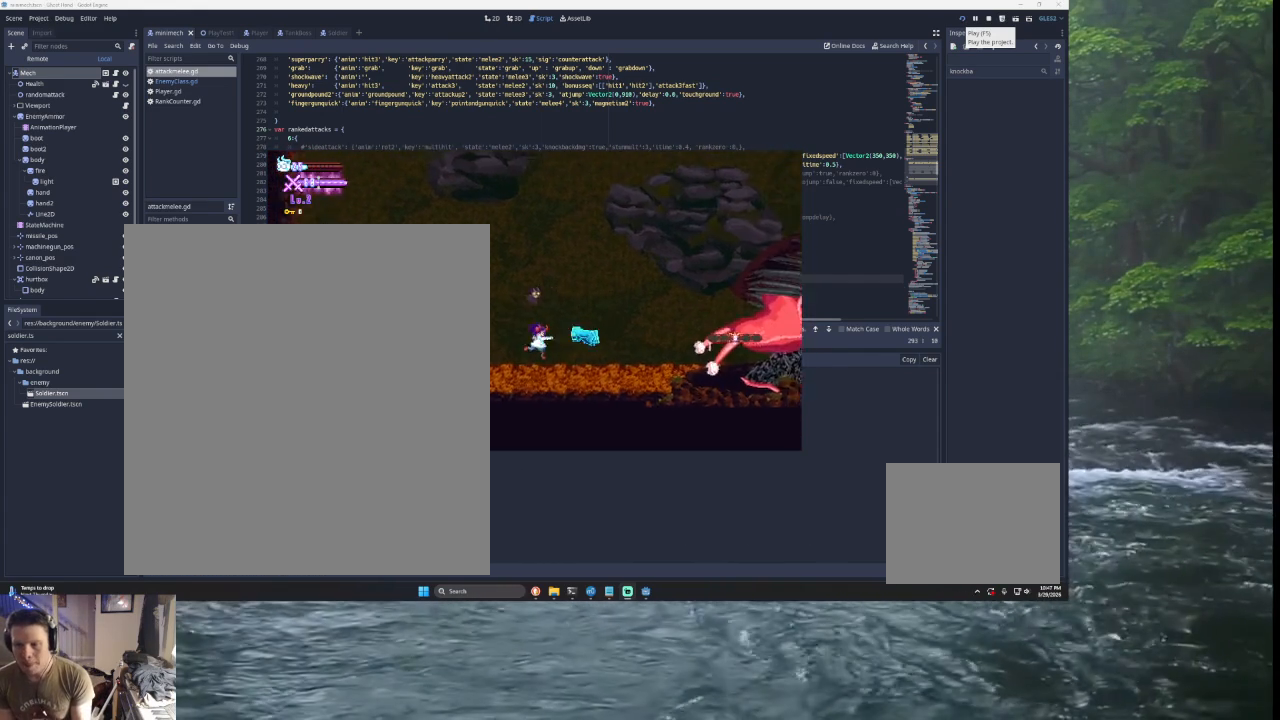
{"buttons": [], "left_stick": "right", "right_stick": "center", "events": [[100, "SQUARE", "up"]]}
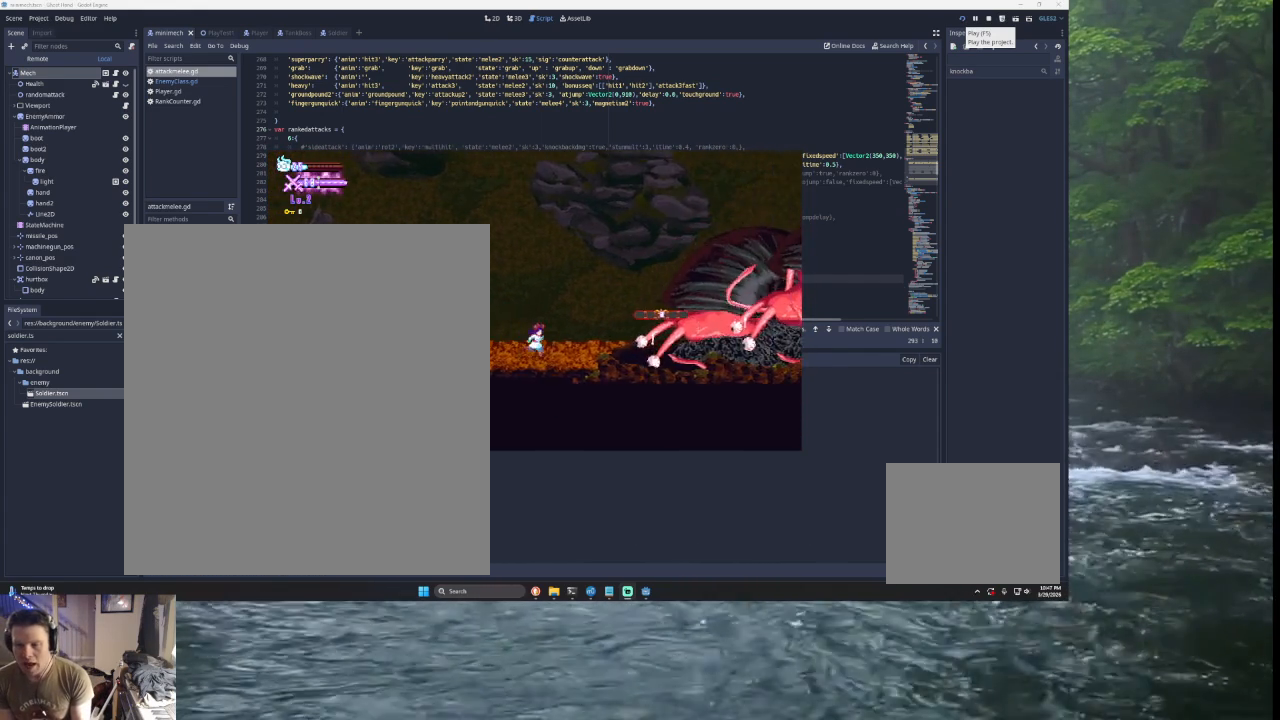
{"buttons": ["SQUARE"], "left_stick": "right", "right_stick": "center", "events": [[100, "TRIANGLE", "down"], [333, "TRIANGLE", "up"], [500, "SQUARE", "down"]]}
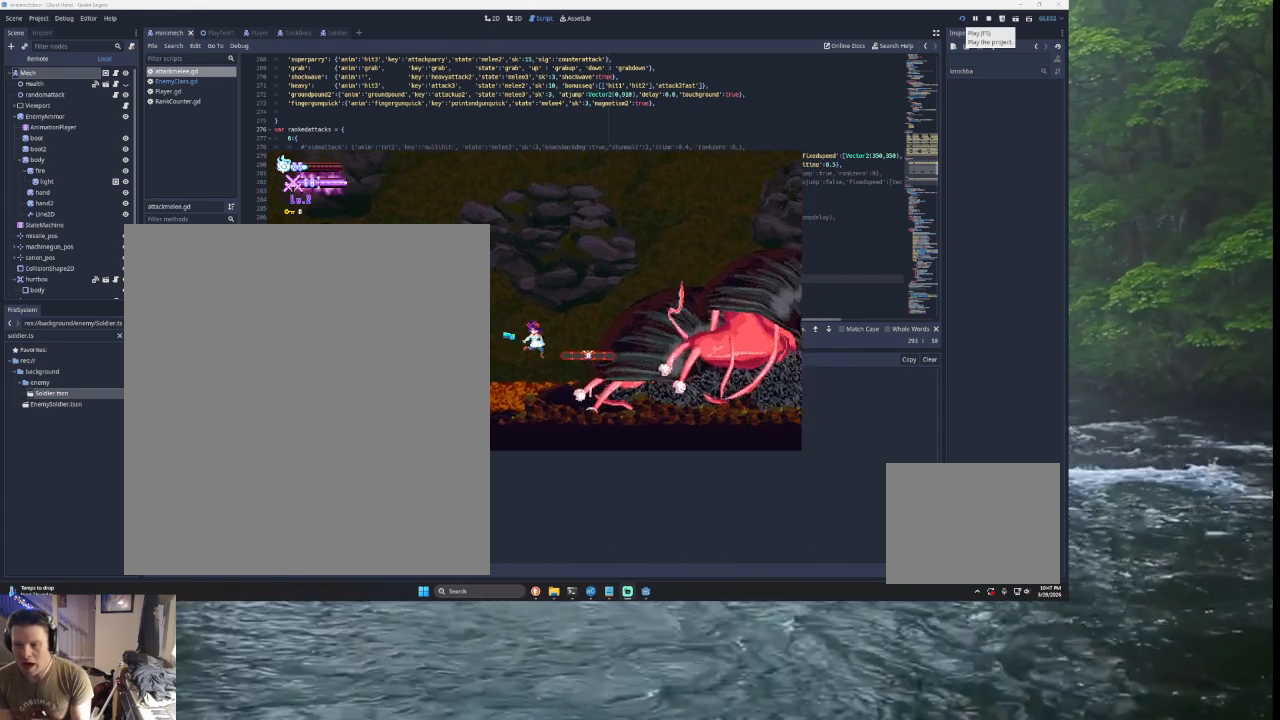
{"buttons": [], "left_stick": "left", "right_stick": "center", "events": [[133, "left_stick", "left"], [167, "SQUARE", "up"]]}
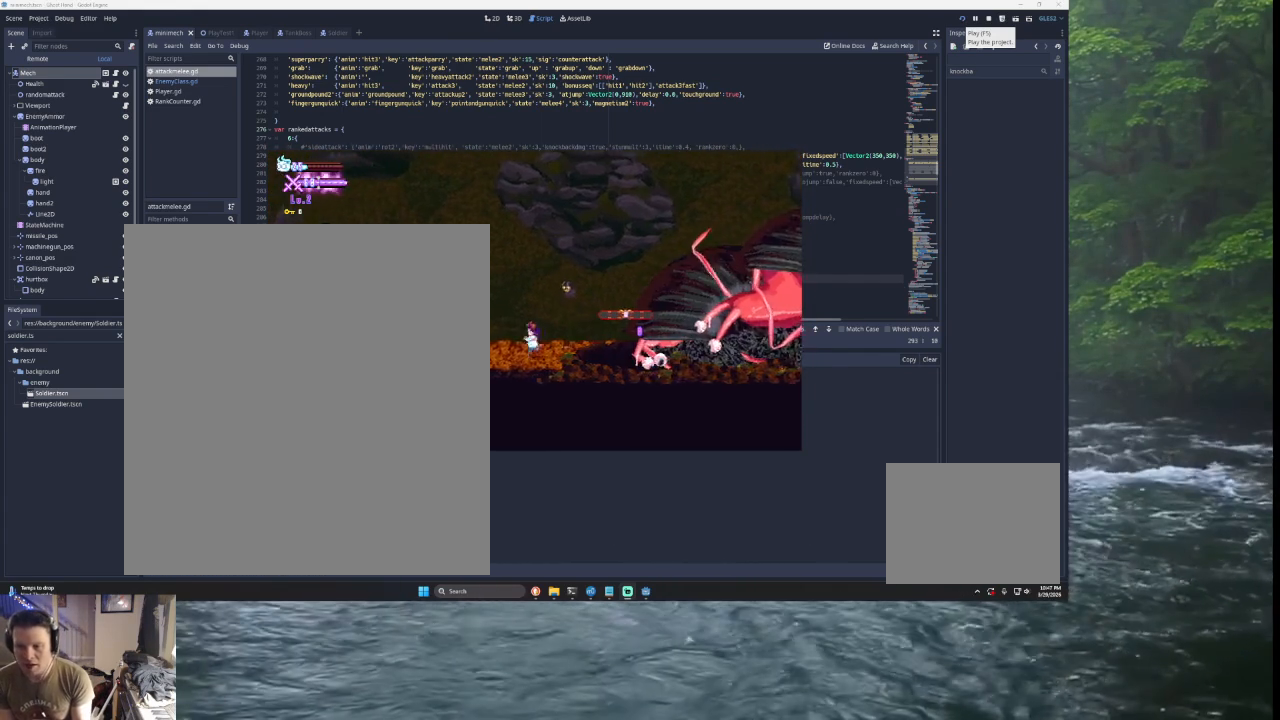
{"buttons": [], "left_stick": "center", "right_stick": "center", "events": [[200, "left_stick", "right"], [300, "left_stick", "center"]]}
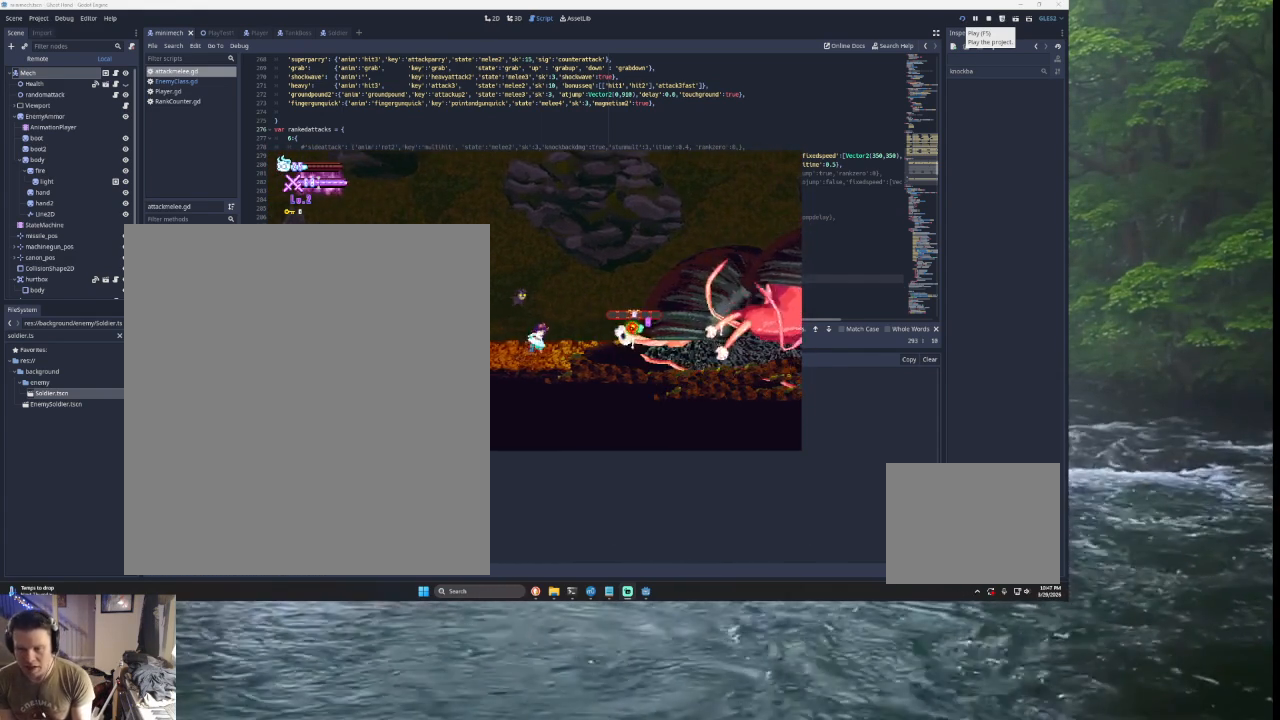
{"buttons": [], "left_stick": "center", "right_stick": "center", "events": [[233, "R2", "down"], [433, "R2", "up"]]}
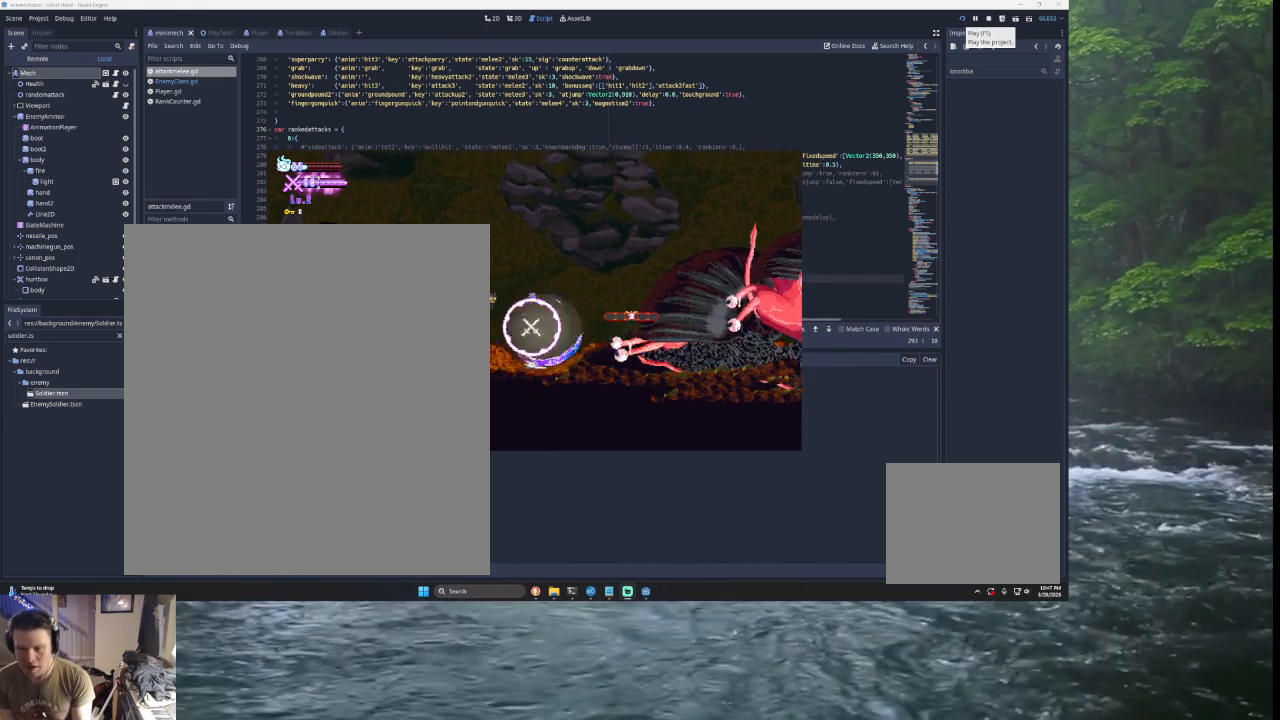
{"buttons": [], "left_stick": "right", "right_stick": "center", "events": [[167, "left_stick", "left"], [367, "left_stick", "center"], [433, "left_stick", "right"]]}
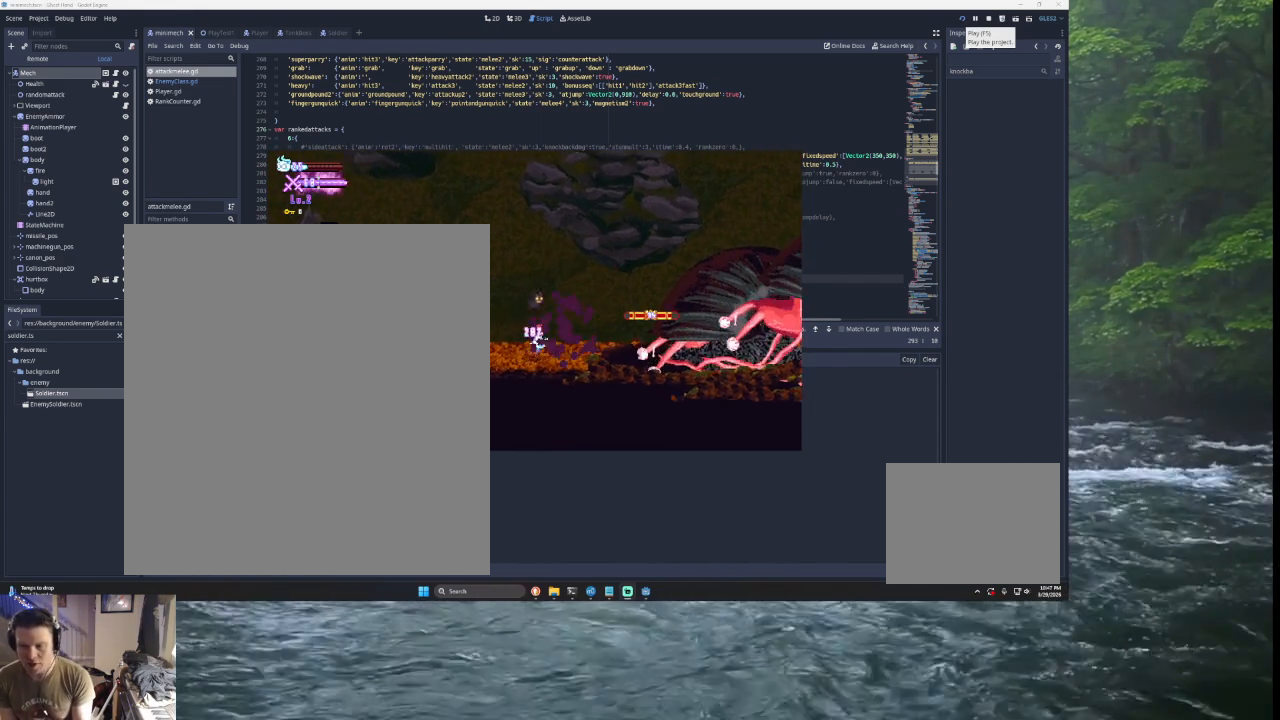
{"buttons": [], "left_stick": "left", "right_stick": "center", "events": [[133, "TRIANGLE", "down"], [300, "TRIANGLE", "up"], [300, "left_stick", "center"], [367, "left_stick", "left"]]}
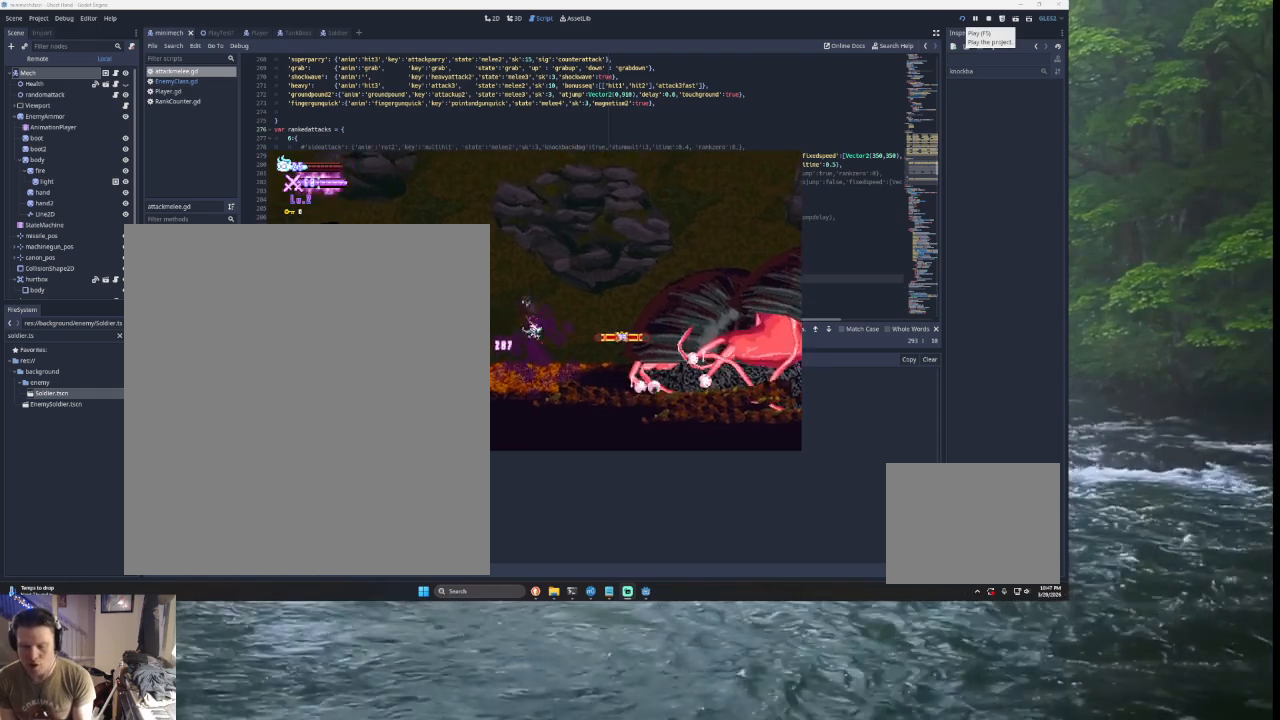
{"buttons": [], "left_stick": "center", "right_stick": "center", "events": [[133, "left_stick", "center"], [200, "left_stick", "right"], [300, "left_stick", "center"]]}
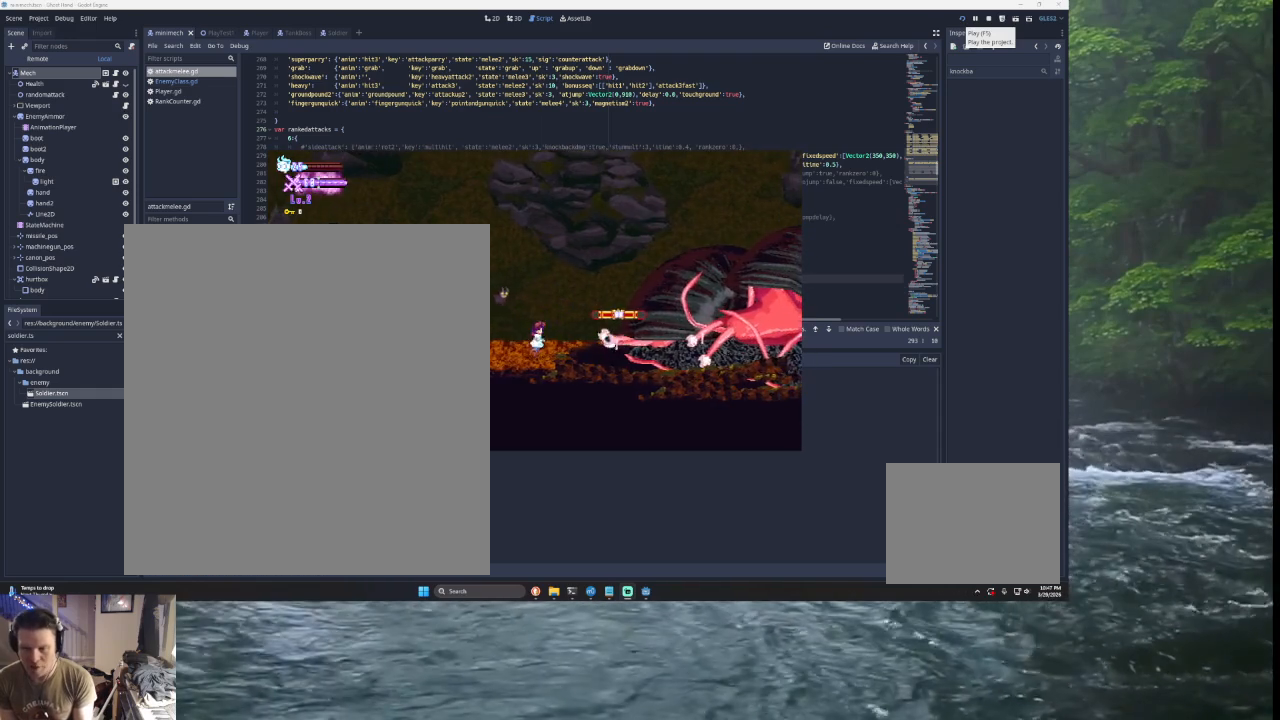
{"buttons": [], "left_stick": "center", "right_stick": "center", "events": [[300, "R2", "down"], [500, "R2", "up"]]}
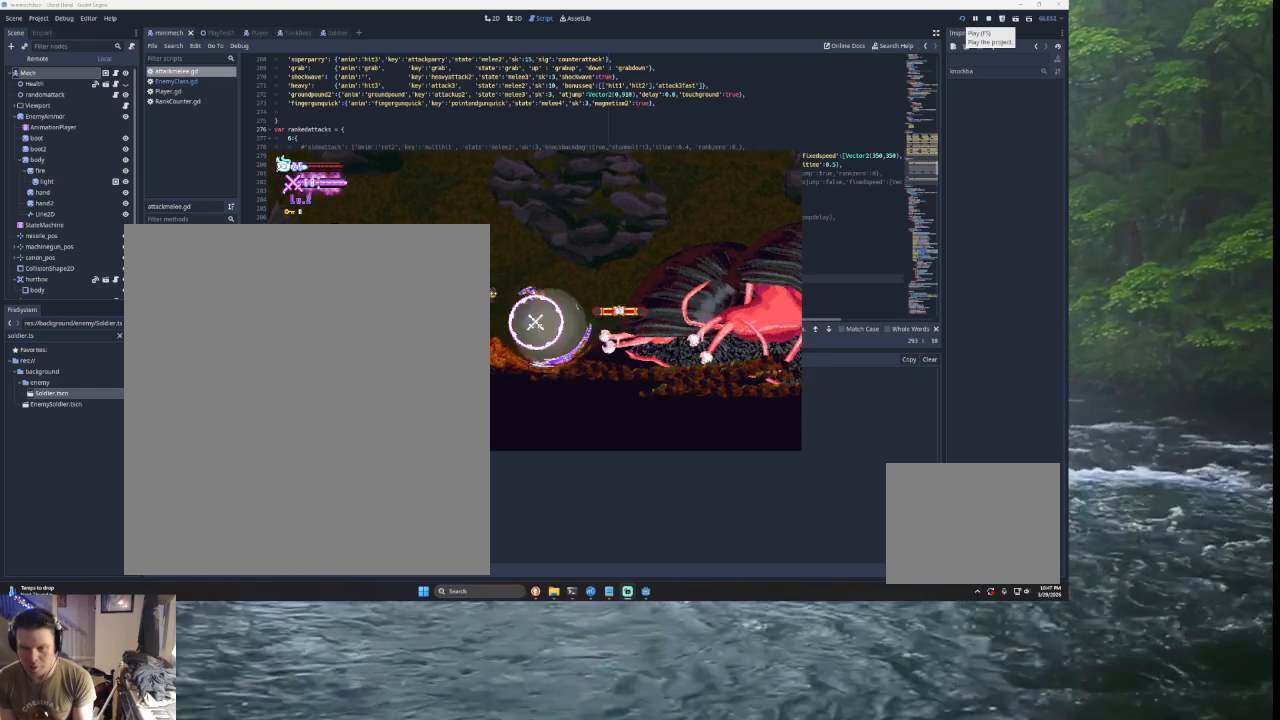
{"buttons": ["SQUARE"], "left_stick": "right", "right_stick": "center", "events": [[167, "TRIANGLE", "down"], [333, "left_stick", "right"], [367, "TRIANGLE", "up"], [467, "SQUARE", "down"]]}
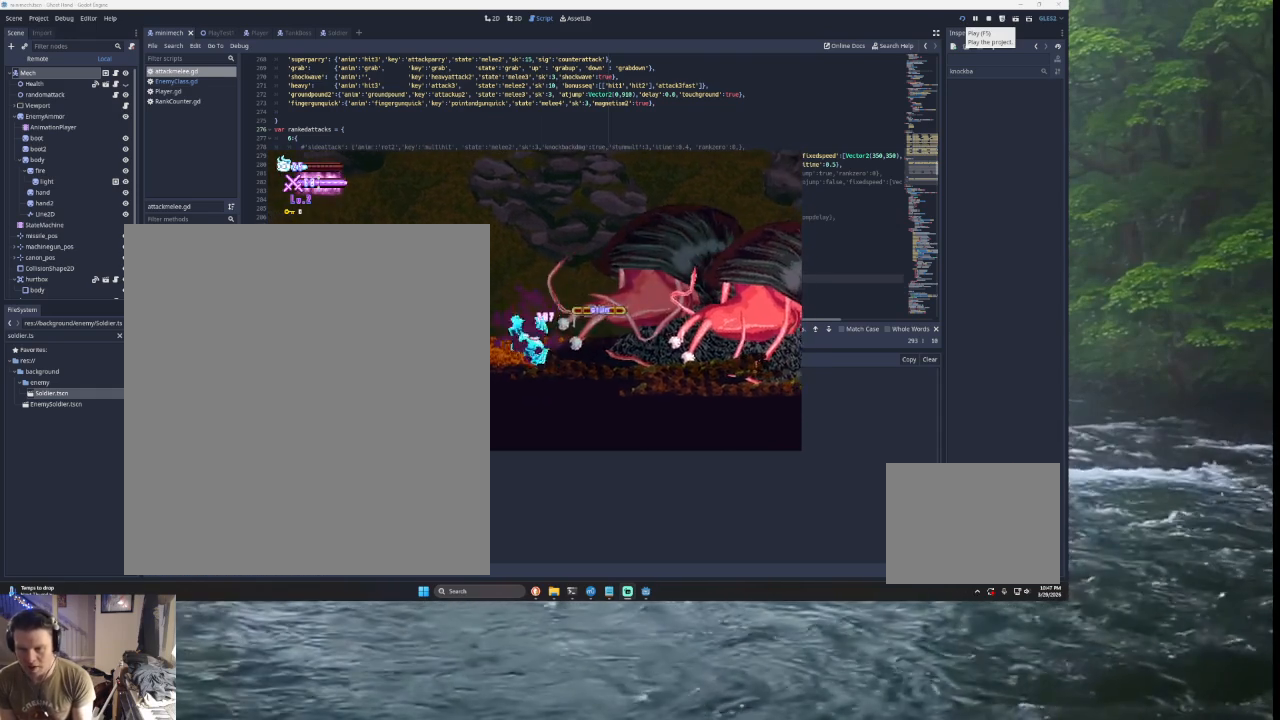
{"buttons": ["TRIANGLE"], "left_stick": "right", "right_stick": "center", "events": [[33, "left_stick", "center"], [100, "left_stick", "left"], [167, "SQUARE", "up"], [400, "left_stick", "center"], [467, "TRIANGLE", "down"], [500, "left_stick", "right"]]}
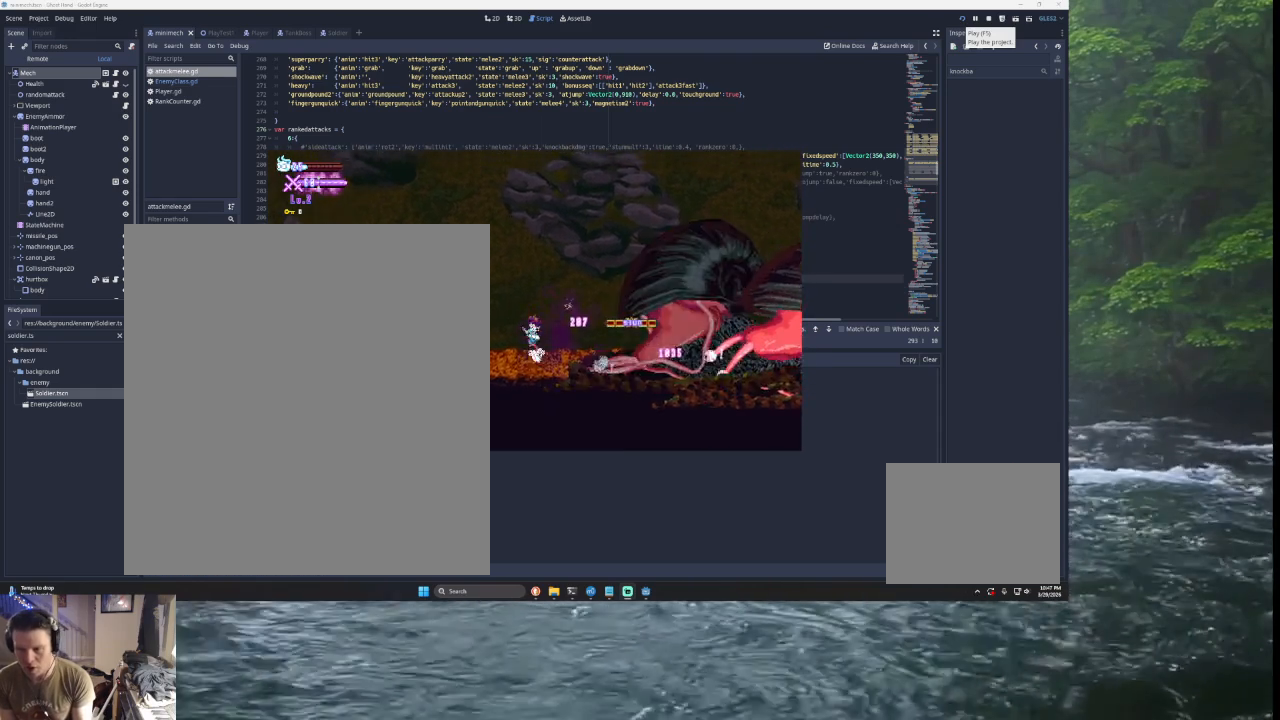
{"buttons": [], "left_stick": "down-left", "right_stick": "center", "events": [[167, "TRIANGLE", "up"], [267, "SQUARE", "down"], [400, "left_stick", "down-left"], [433, "SQUARE", "up"]]}
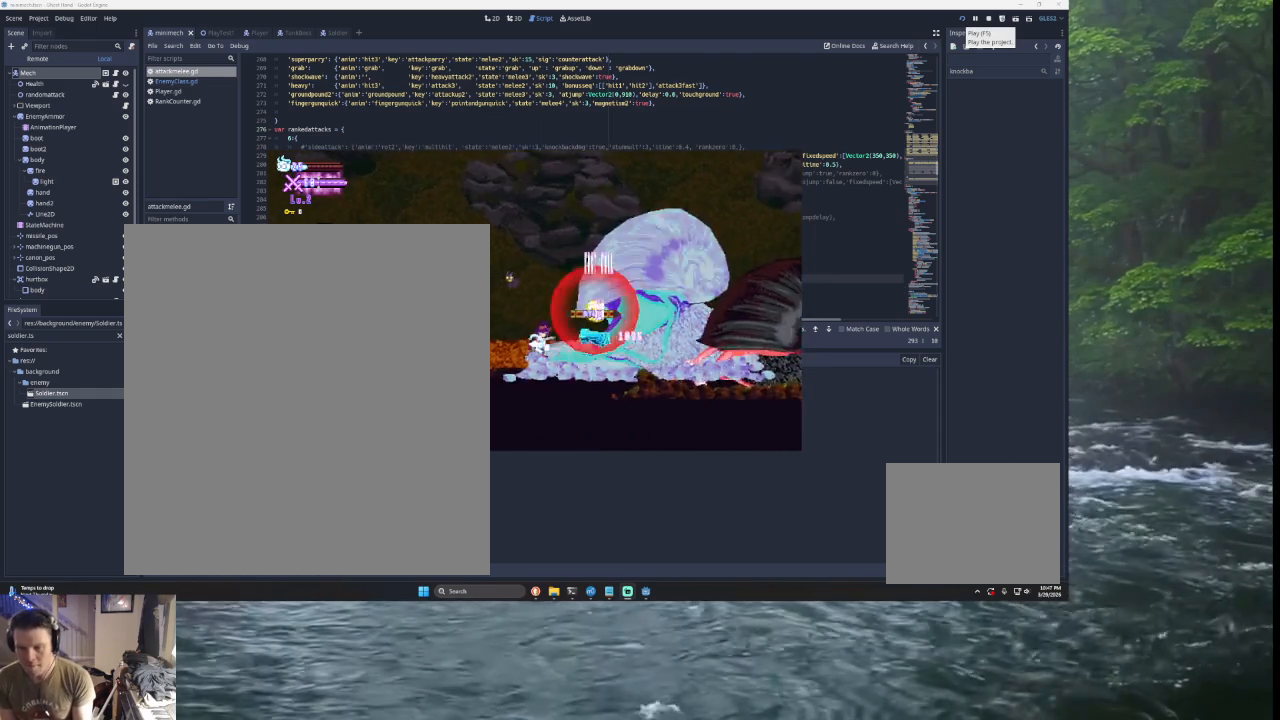
{"buttons": [], "left_stick": "down-left", "right_stick": "center", "events": [[100, "TRIANGLE", "down"], [100, "left_stick", "center"], [167, "left_stick", "right"], [267, "TRIANGLE", "up"], [333, "SQUARE", "down"], [433, "left_stick", "down-left"], [500, "SQUARE", "up"]]}
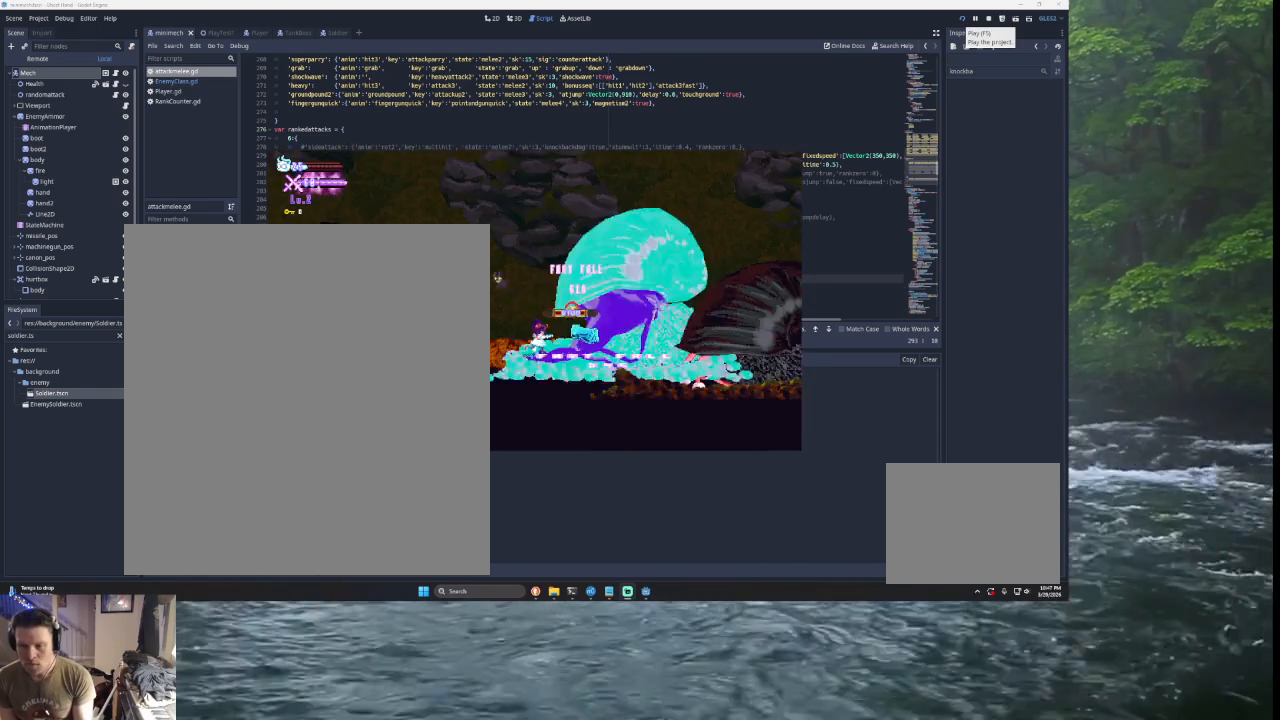
{"buttons": ["SQUARE"], "left_stick": "down-left", "right_stick": "center", "events": [[33, "left_stick", "left"], [133, "TRIANGLE", "down"], [200, "left_stick", "right"], [300, "TRIANGLE", "up"], [400, "SQUARE", "down"], [400, "left_stick", "down"], [467, "left_stick", "down-left"]]}
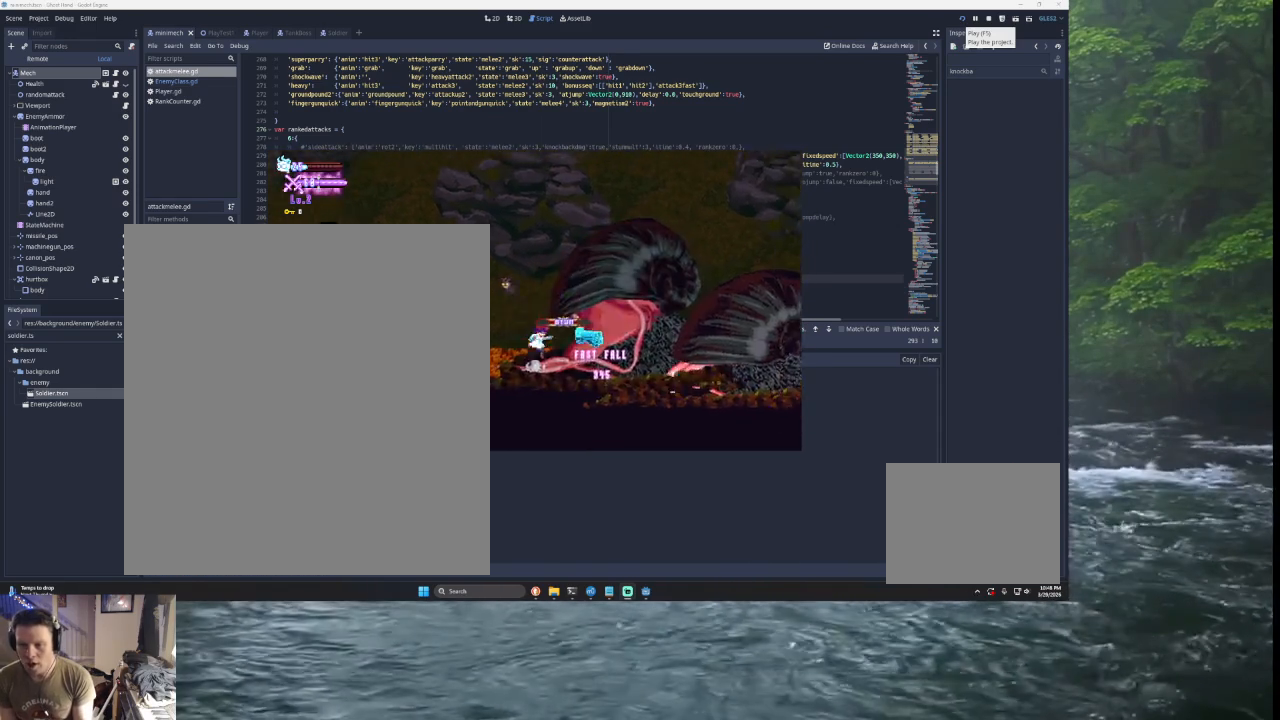
{"buttons": [], "left_stick": "left", "right_stick": "center", "events": [[67, "SQUARE", "up"], [67, "left_stick", "left"], [167, "left_stick", "center"], [200, "TRIANGLE", "down"], [300, "left_stick", "right"], [367, "TRIANGLE", "up"], [367, "left_stick", "center"], [433, "left_stick", "left"]]}
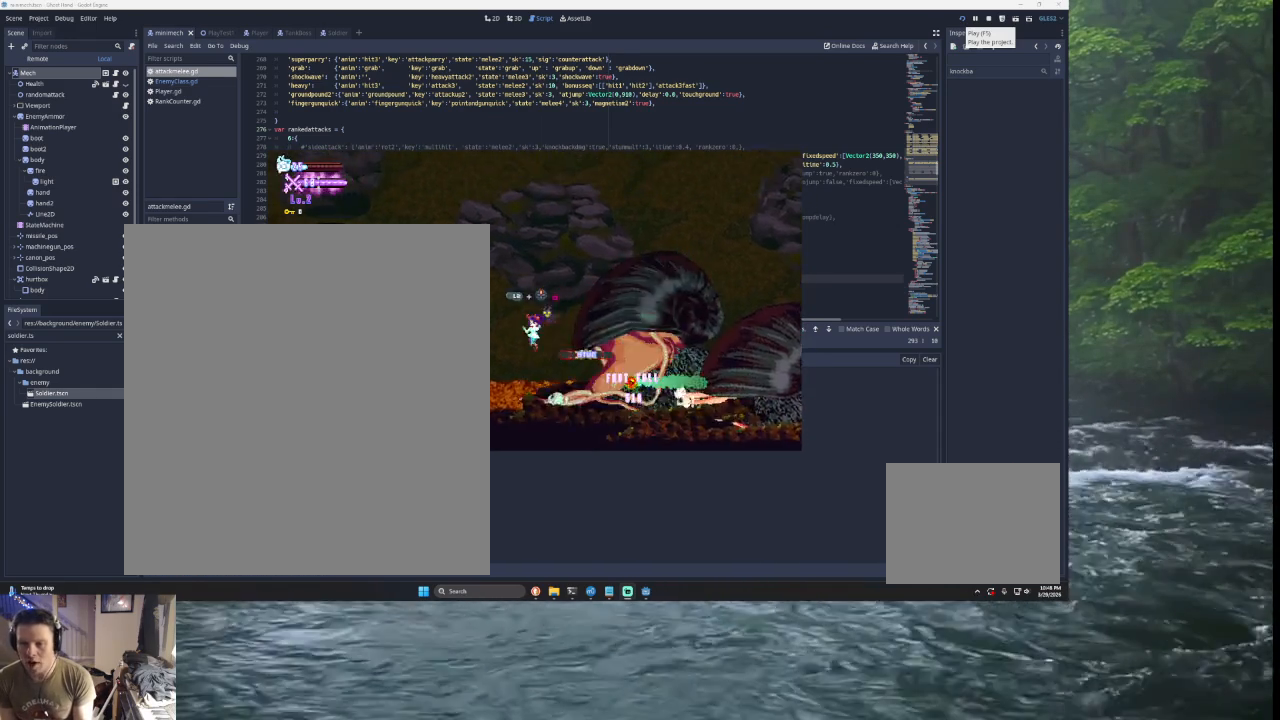
{"buttons": ["R2"], "left_stick": "center", "right_stick": "center", "events": [[333, "left_stick", "right"], [400, "R2", "down"], [433, "left_stick", "center"]]}
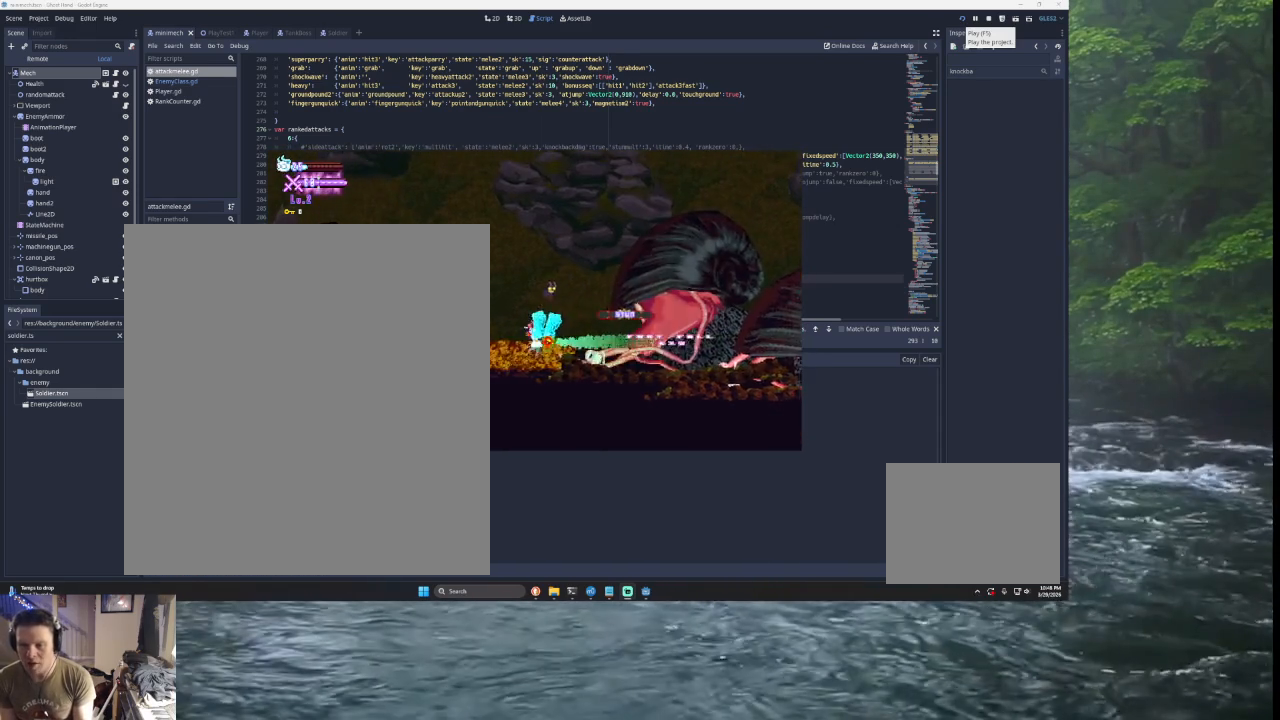
{"buttons": [], "left_stick": "right", "right_stick": "center", "events": [[67, "R2", "up"], [333, "TRIANGLE", "down"], [467, "TRIANGLE", "up"], [467, "left_stick", "right"]]}
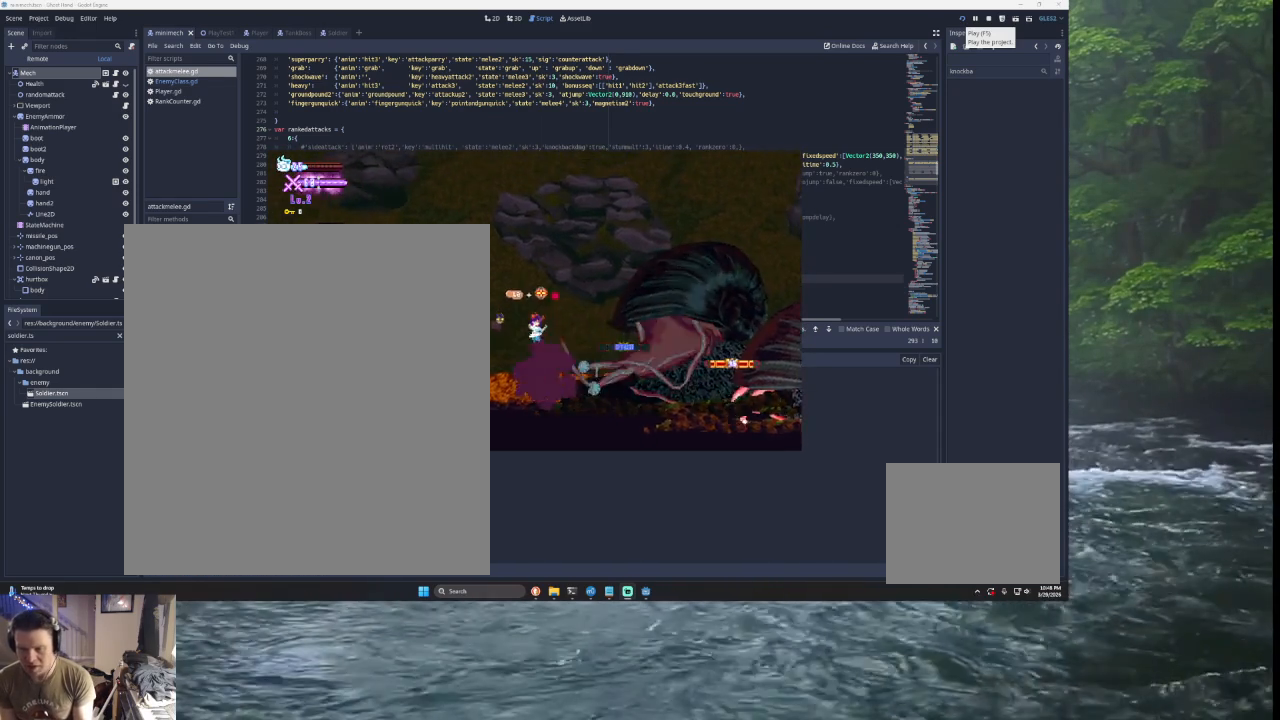
{"buttons": ["TRIANGLE"], "left_stick": "right", "right_stick": "center", "events": [[67, "SQUARE", "down"], [200, "left_stick", "down-left"], [267, "SQUARE", "up"], [267, "left_stick", "left"], [400, "TRIANGLE", "down"], [400, "left_stick", "center"], [467, "left_stick", "right"]]}